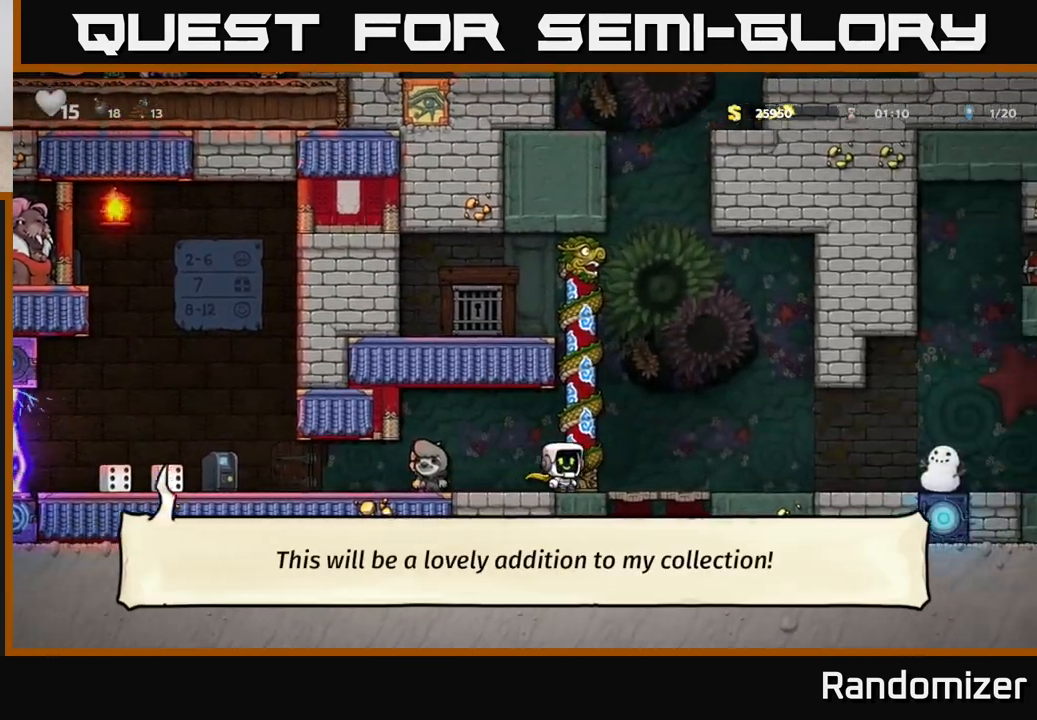
Gameplay with a controller (Xbox layout); each line is a JSON object with the inputs held at the frame after it (dt_ms = milliseconds from this image to that frame). "events" lists button and stick changes between this image and that frame as [ms after this image, input, new state], when the widget could be followed in between.
{"dt_ms": 500, "buttons": [], "left_stick": "right", "right_stick": "center", "events": [[317, "left_stick", "center"], [500, "left_stick", "right"]]}
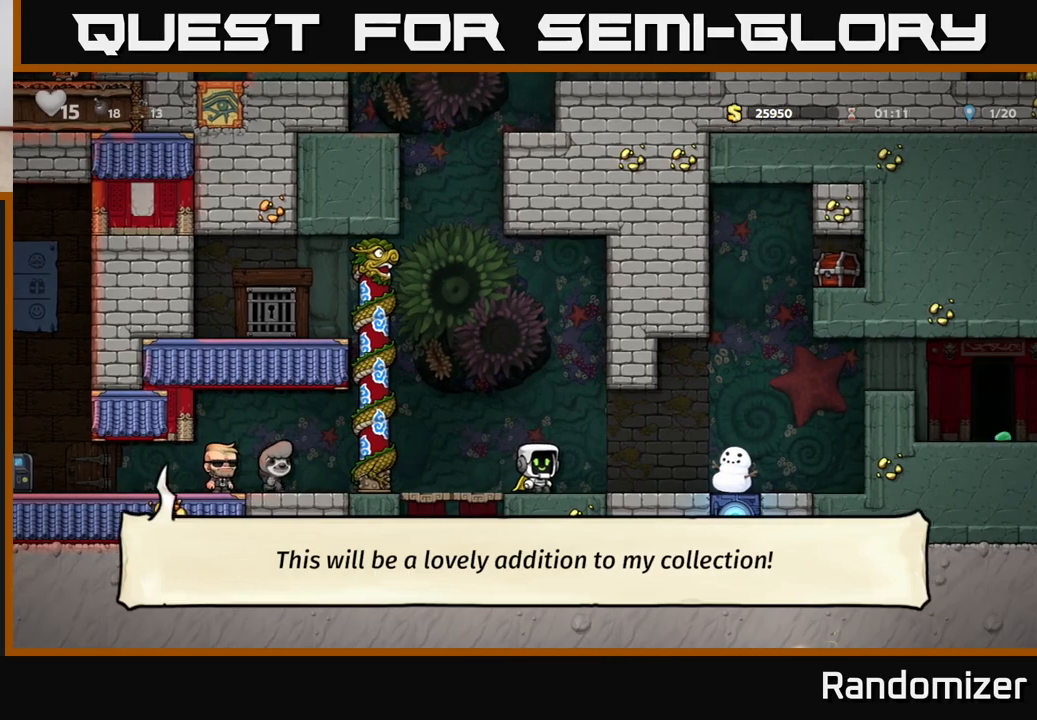
{"dt_ms": 500, "buttons": [], "left_stick": "right", "right_stick": "center", "events": [[250, "A", "down"], [500, "A", "up"]]}
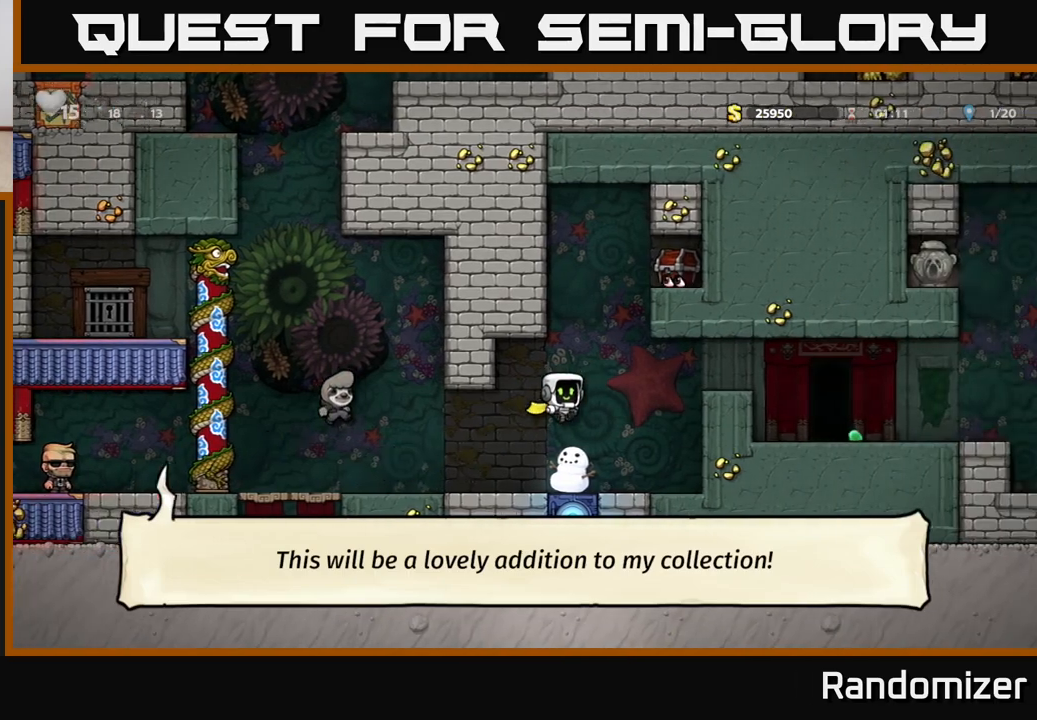
{"dt_ms": 500, "buttons": ["A"], "left_stick": "right", "right_stick": "center", "events": [[200, "left_stick", "center"], [383, "A", "down"], [400, "left_stick", "right"]]}
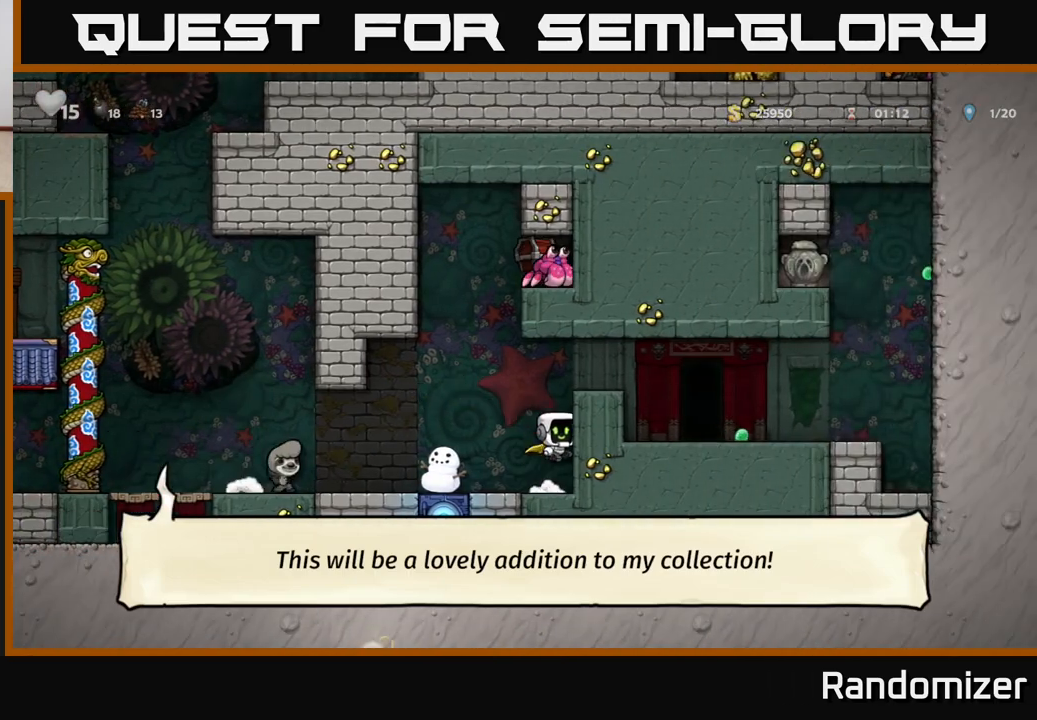
{"dt_ms": 500, "buttons": [], "left_stick": "right", "right_stick": "center", "events": [[50, "A", "up"], [267, "A", "down"], [400, "A", "up"]]}
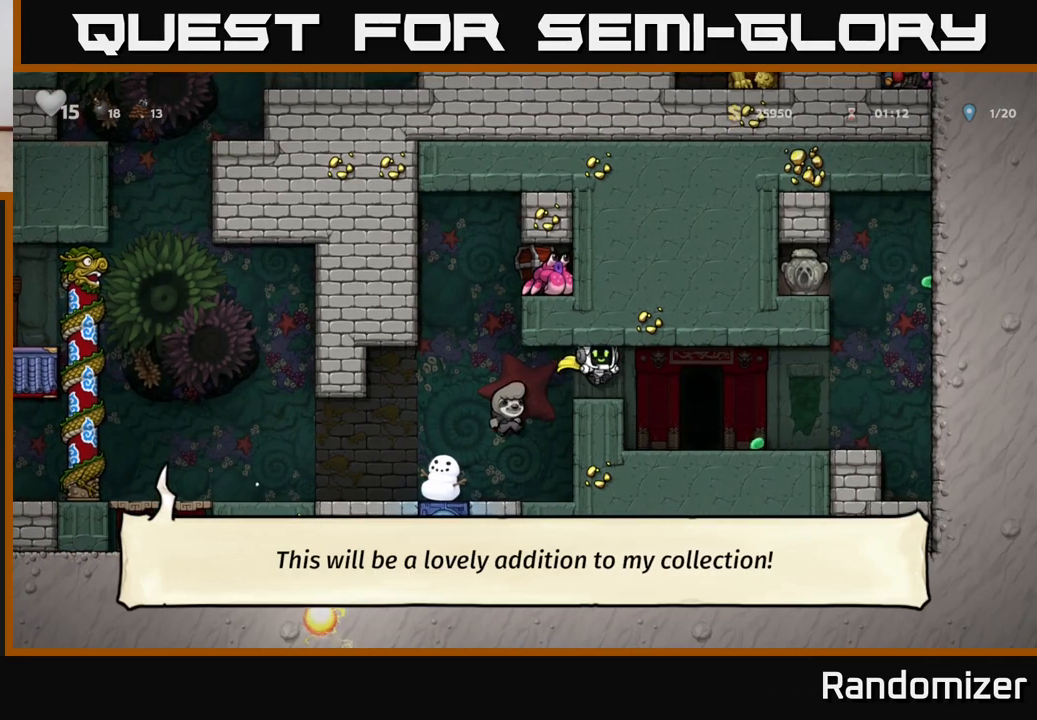
{"dt_ms": 500, "buttons": [], "left_stick": "right", "right_stick": "center", "events": [[317, "left_stick", "center"], [417, "left_stick", "right"]]}
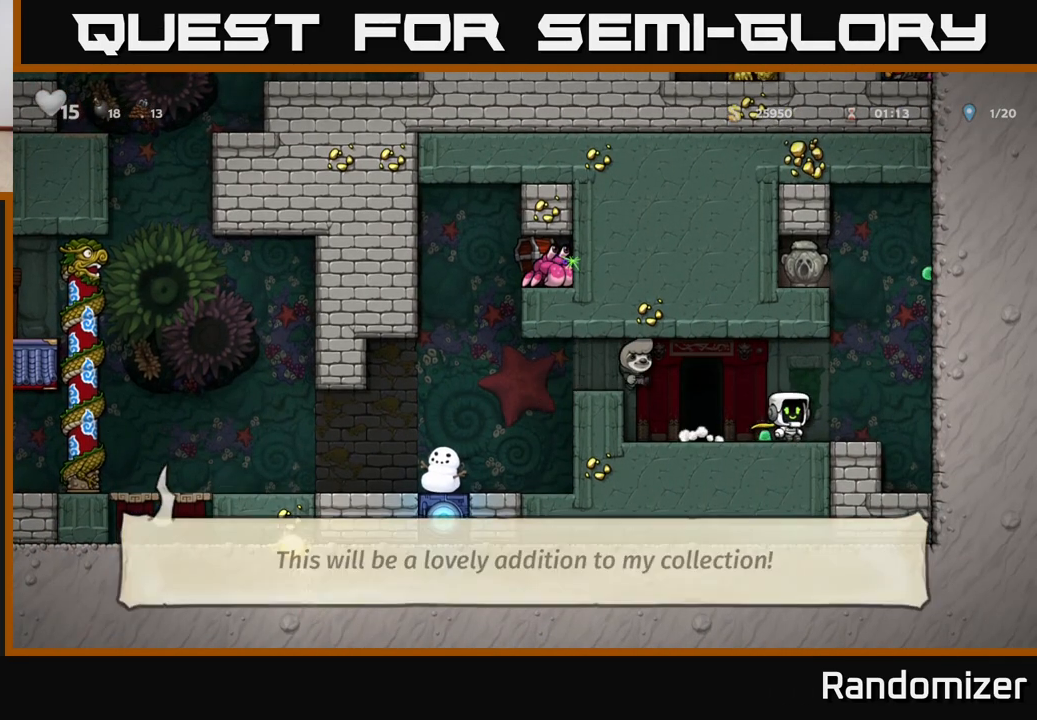
{"dt_ms": 1000, "buttons": ["A"], "left_stick": "up", "right_stick": "center"}
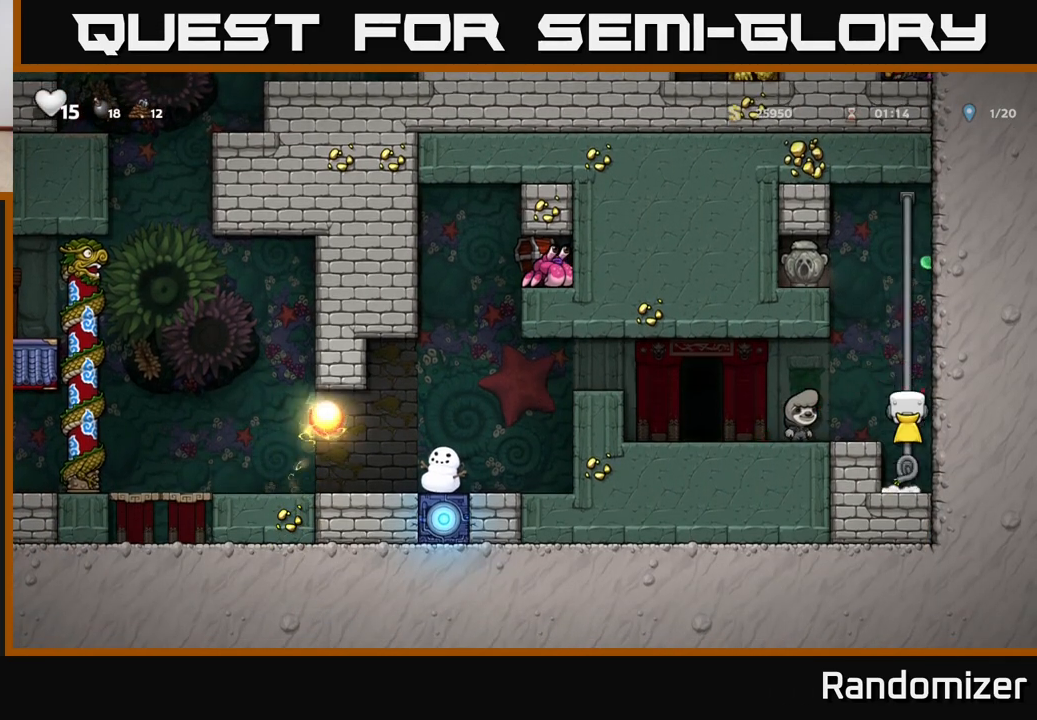
{"dt_ms": 500, "buttons": ["A"], "left_stick": "center", "right_stick": "center", "events": [[33, "A", "up"], [267, "A", "down"], [300, "left_stick", "left"], [317, "X", "down"], [433, "X", "up"], [500, "left_stick", "center"]]}
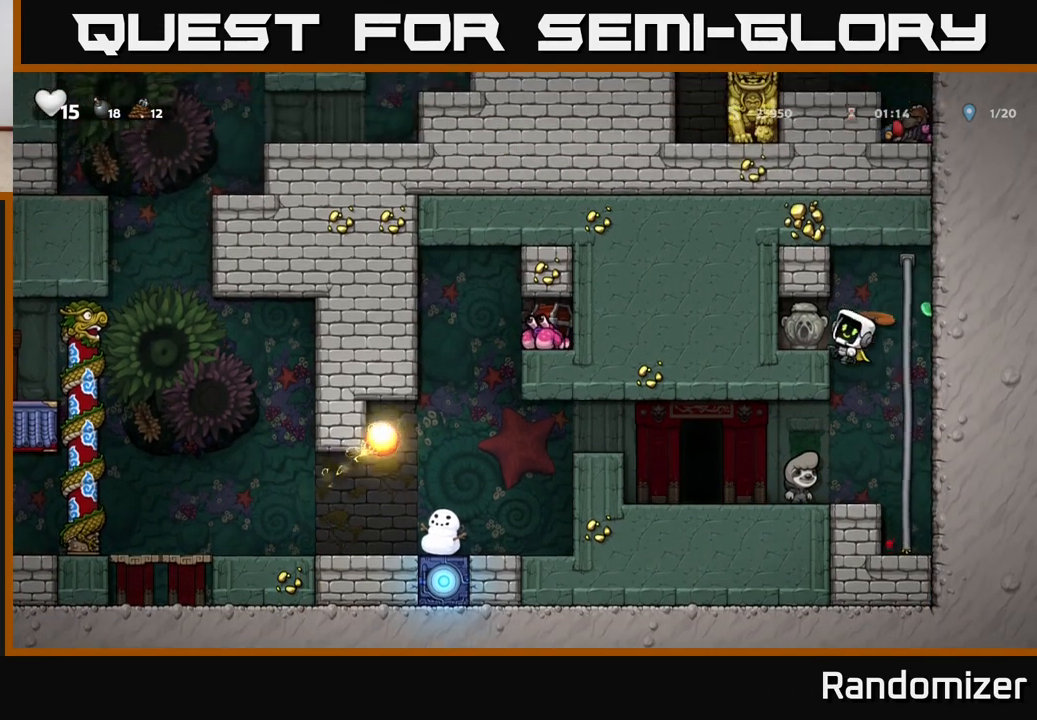
{"dt_ms": 500, "buttons": ["A"], "left_stick": "left", "right_stick": "center", "events": [[150, "A", "up"], [167, "left_stick", "left"], [367, "A", "down"]]}
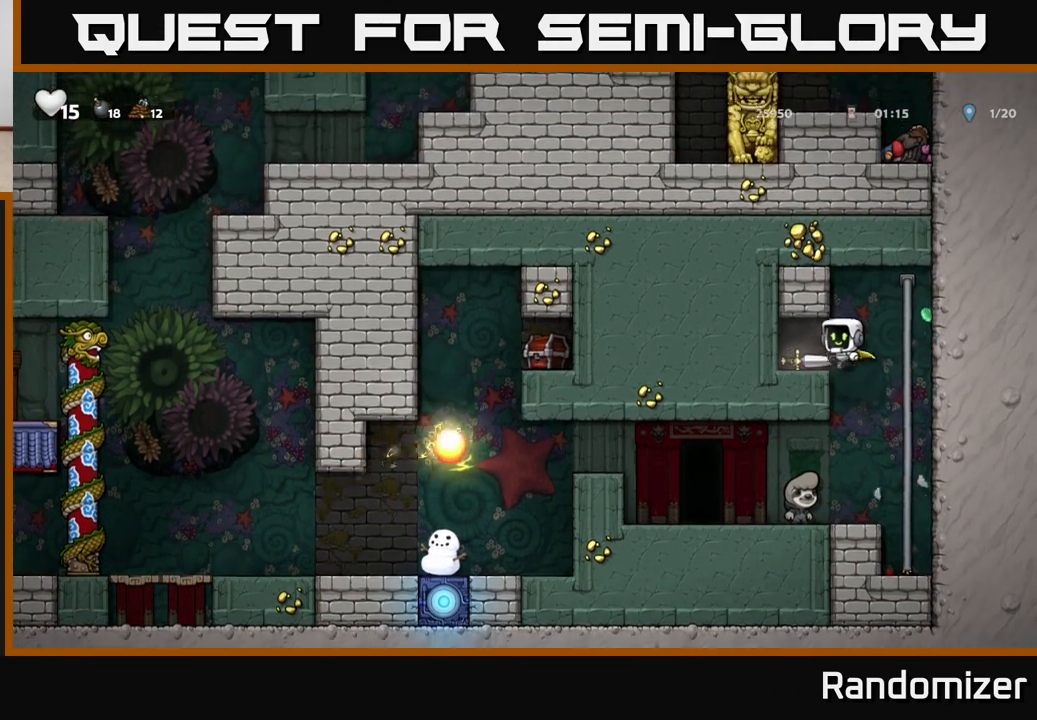
{"dt_ms": 500, "buttons": [], "left_stick": "right", "right_stick": "center", "events": [[17, "A", "up"], [100, "left_stick", "center"], [250, "left_stick", "down"], [333, "X", "down"], [417, "X", "up"], [417, "left_stick", "right"]]}
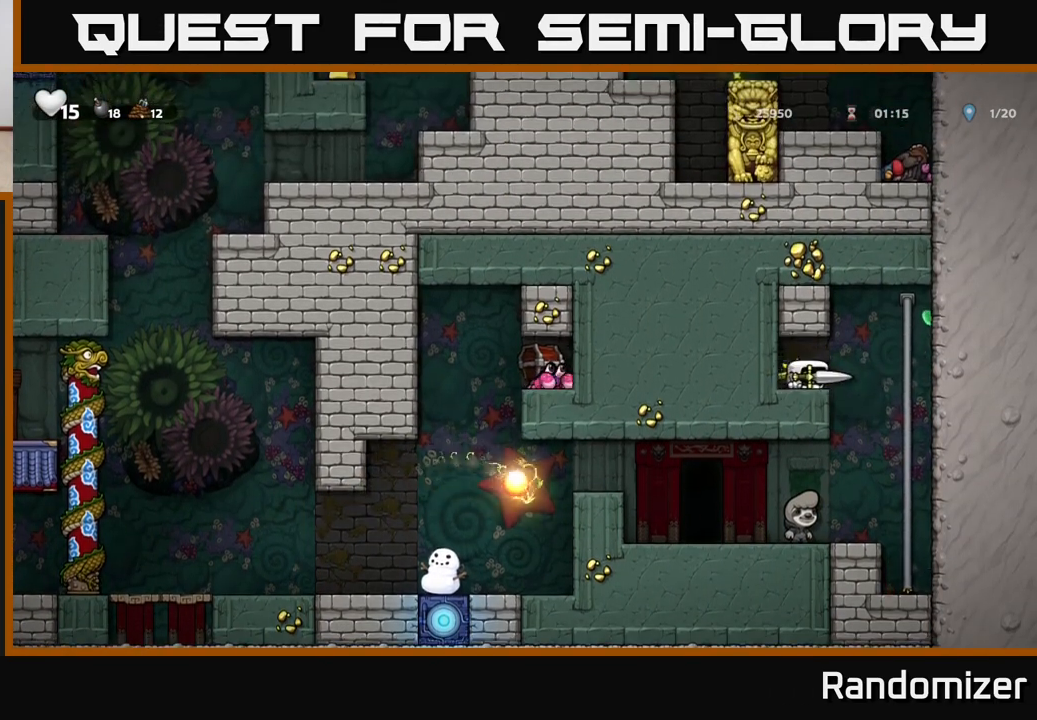
{"dt_ms": 500, "buttons": [], "left_stick": "left", "right_stick": "center", "events": [[167, "left_stick", "center"], [250, "left_stick", "down-left"], [467, "left_stick", "left"]]}
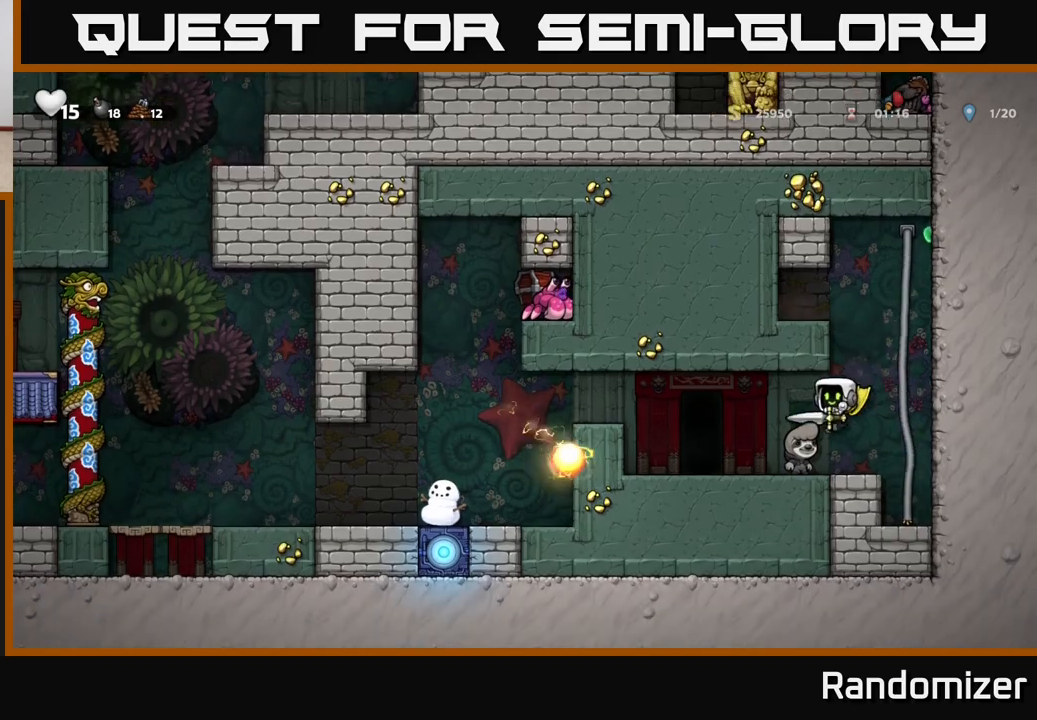
{"dt_ms": 500, "buttons": ["L2"], "left_stick": "center", "right_stick": "center", "events": [[267, "left_stick", "center"], [300, "L2", "down"], [367, "L2", "up"], [450, "L2", "down"]]}
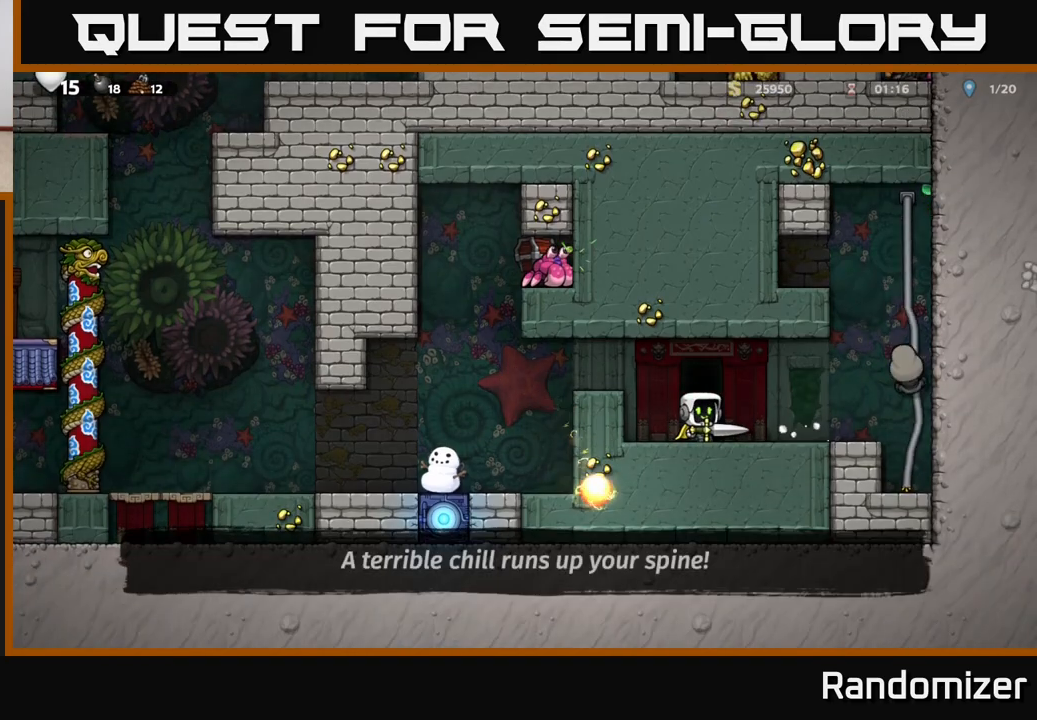
{"dt_ms": 500, "buttons": [], "left_stick": "center", "right_stick": "center", "events": [[33, "L2", "up"], [117, "L2", "down"], [183, "L2", "up"], [267, "L2", "down"], [350, "L2", "up"]]}
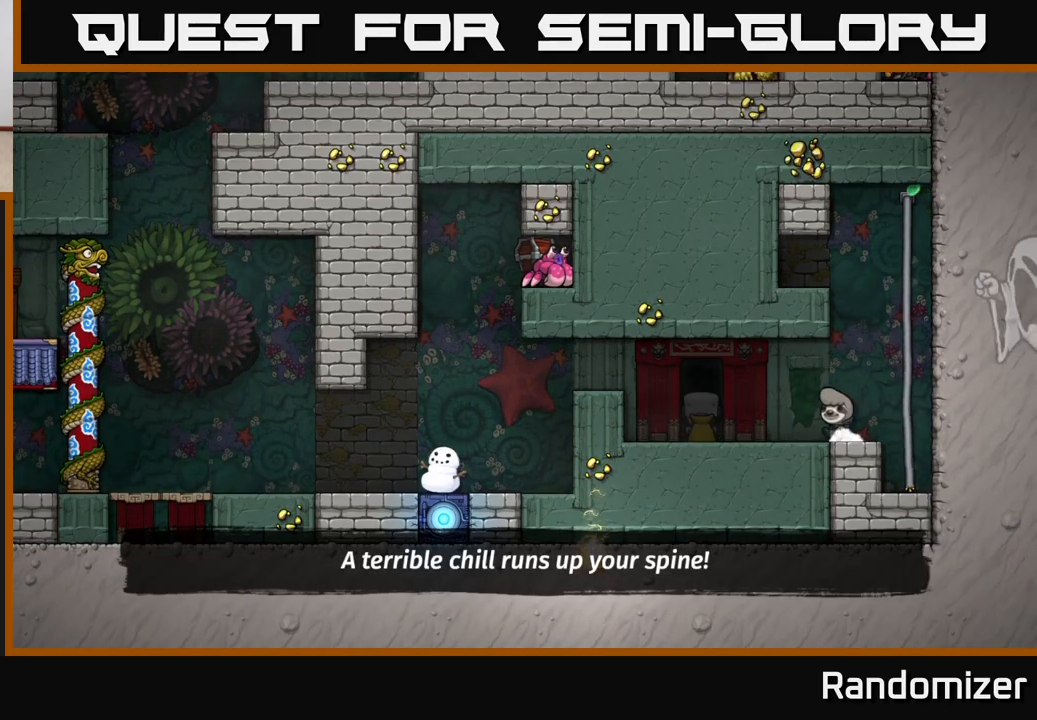
{"dt_ms": 500, "buttons": [], "left_stick": "center", "right_stick": "center", "events": []}
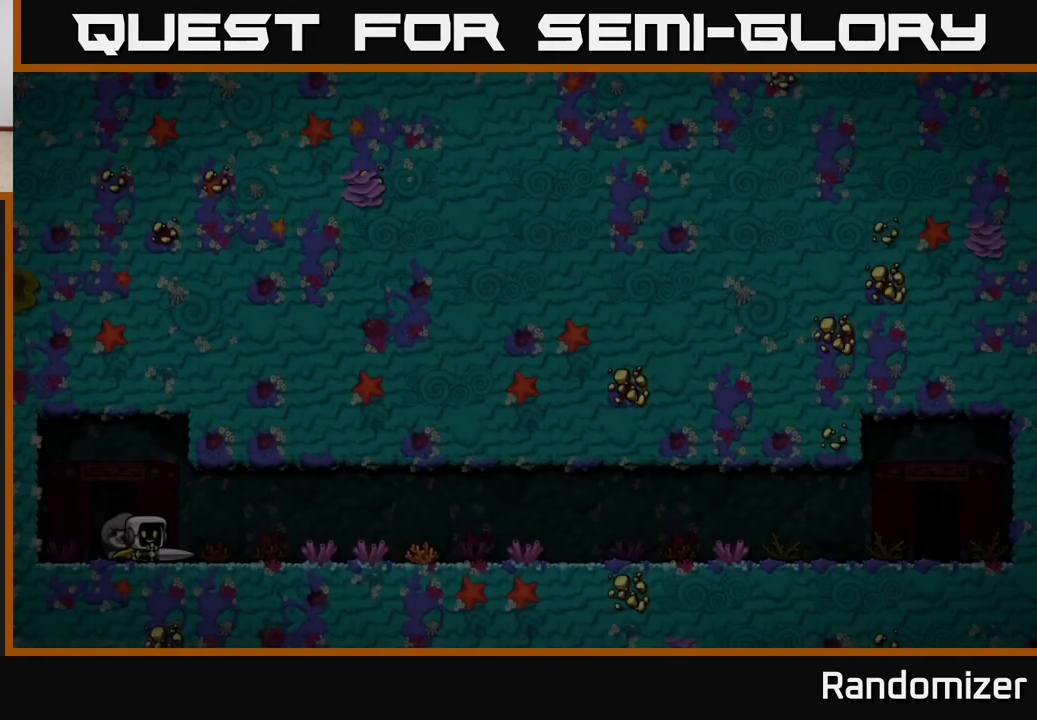
{"dt_ms": 500, "buttons": ["A"], "left_stick": "center", "right_stick": "center", "events": [[500, "A", "down"]]}
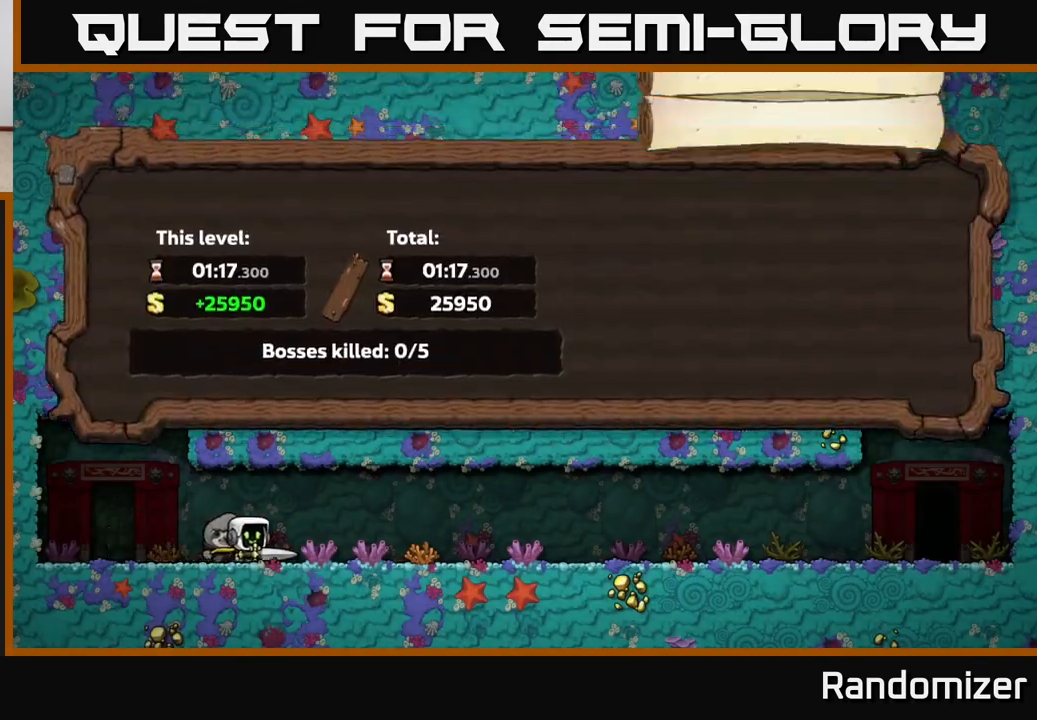
{"dt_ms": 500, "buttons": [], "left_stick": "center", "right_stick": "center", "events": [[83, "A", "up"]]}
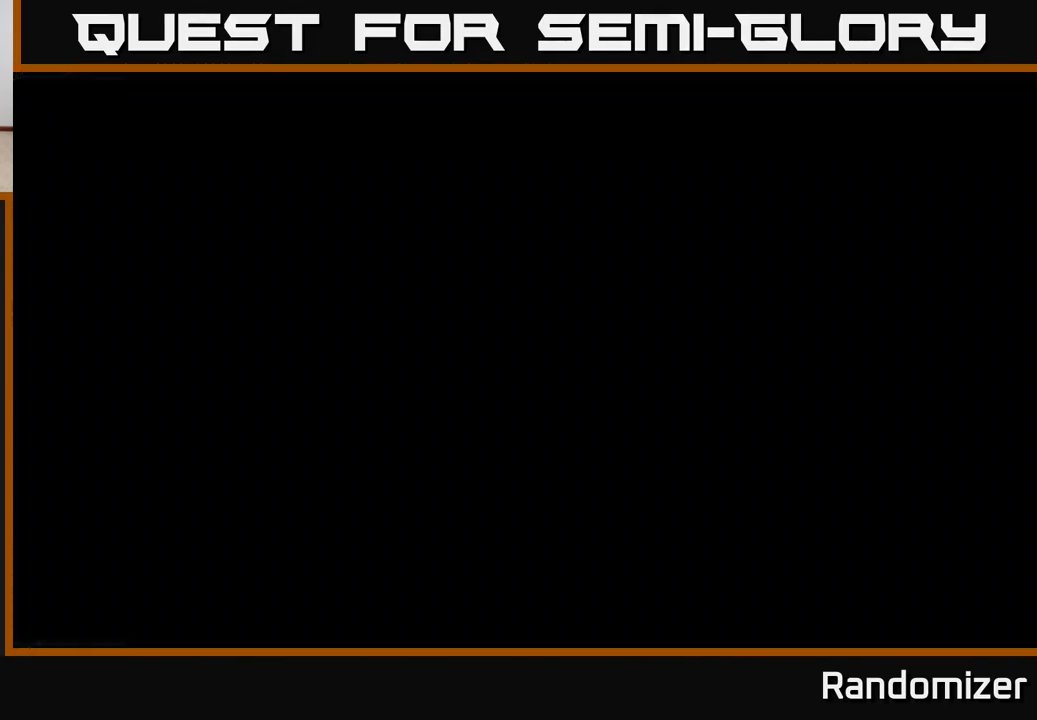
{"dt_ms": 500, "buttons": [], "left_stick": "center", "right_stick": "center", "events": []}
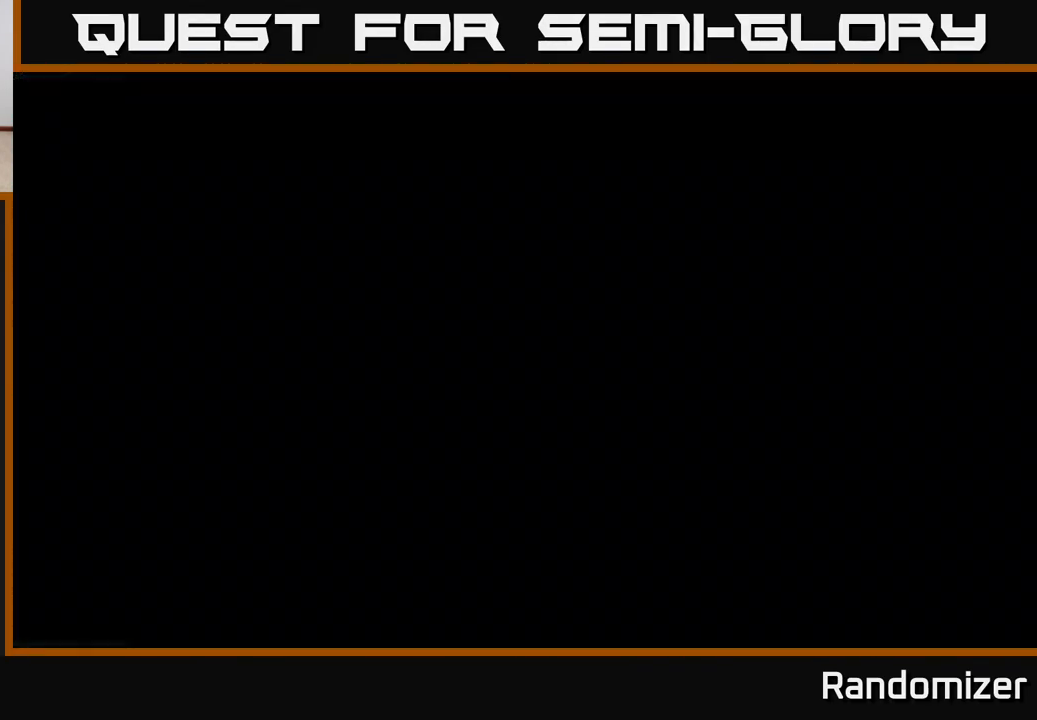
{"dt_ms": 500, "buttons": [], "left_stick": "center", "right_stick": "center", "events": []}
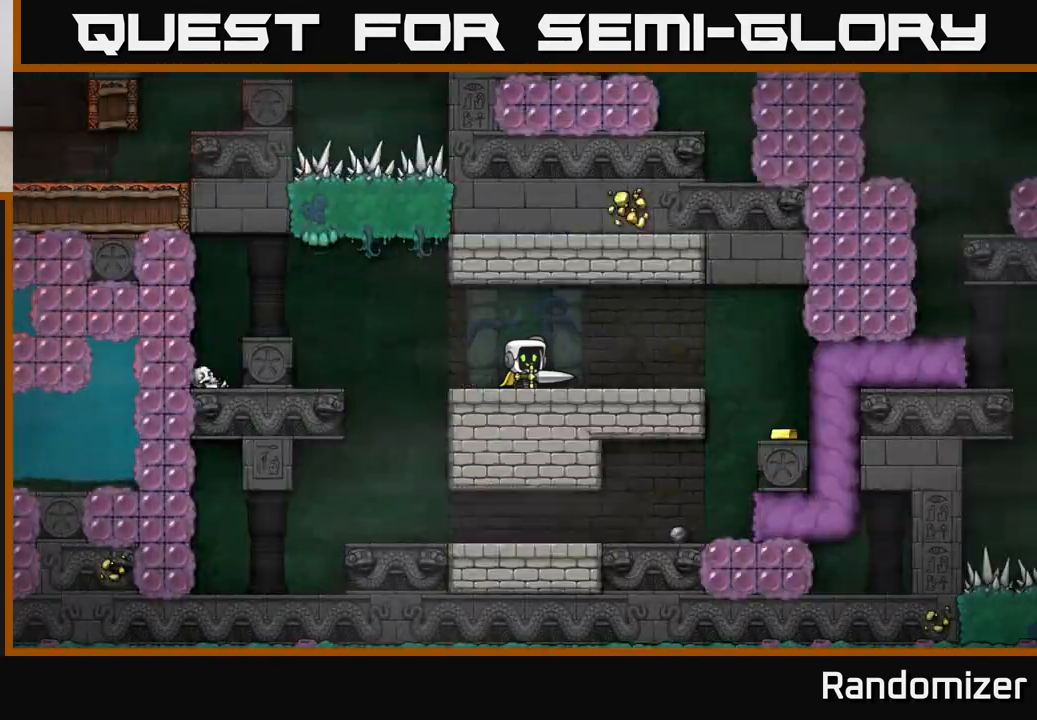
{"dt_ms": 500, "buttons": [], "left_stick": "right", "right_stick": "center", "events": [[450, "left_stick", "right"]]}
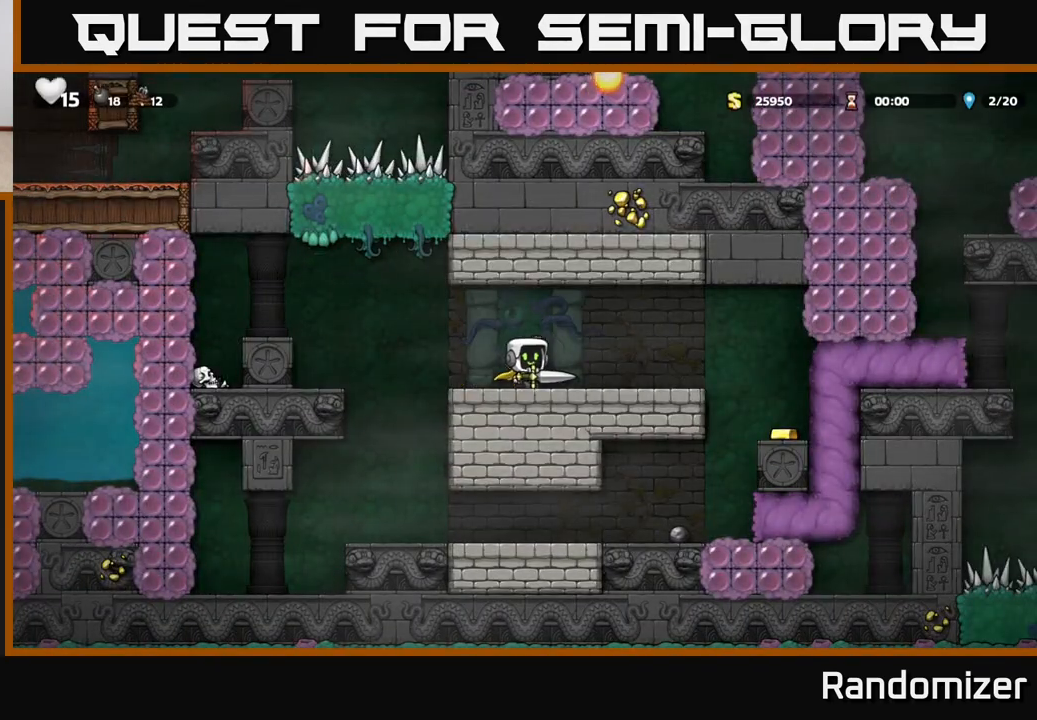
{"dt_ms": 500, "buttons": [], "left_stick": "center", "right_stick": "center", "events": [[500, "left_stick", "center"]]}
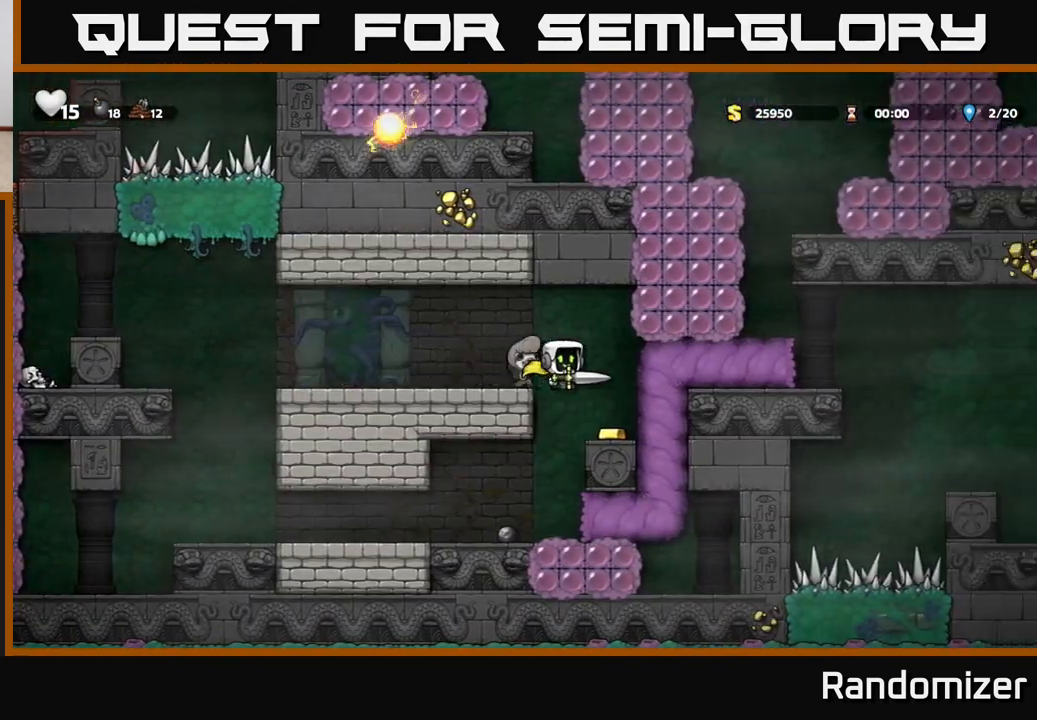
{"dt_ms": 500, "buttons": [], "left_stick": "left", "right_stick": "center", "events": [[483, "left_stick", "left"]]}
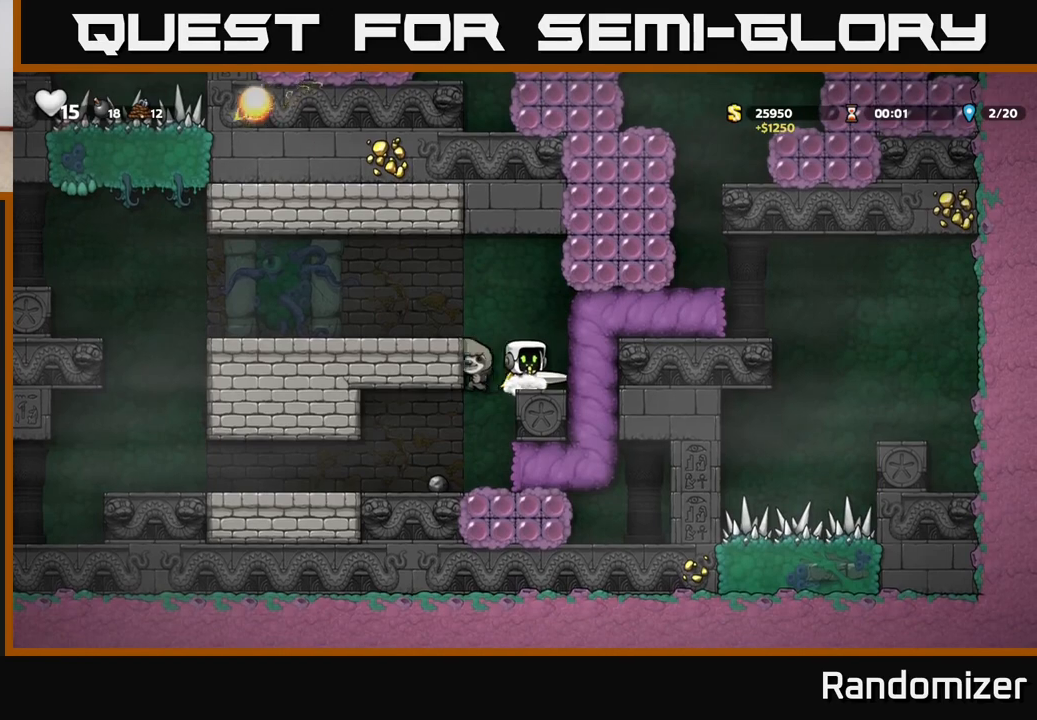
{"dt_ms": 500, "buttons": [], "left_stick": "right", "right_stick": "center", "events": [[183, "left_stick", "center"], [500, "left_stick", "right"]]}
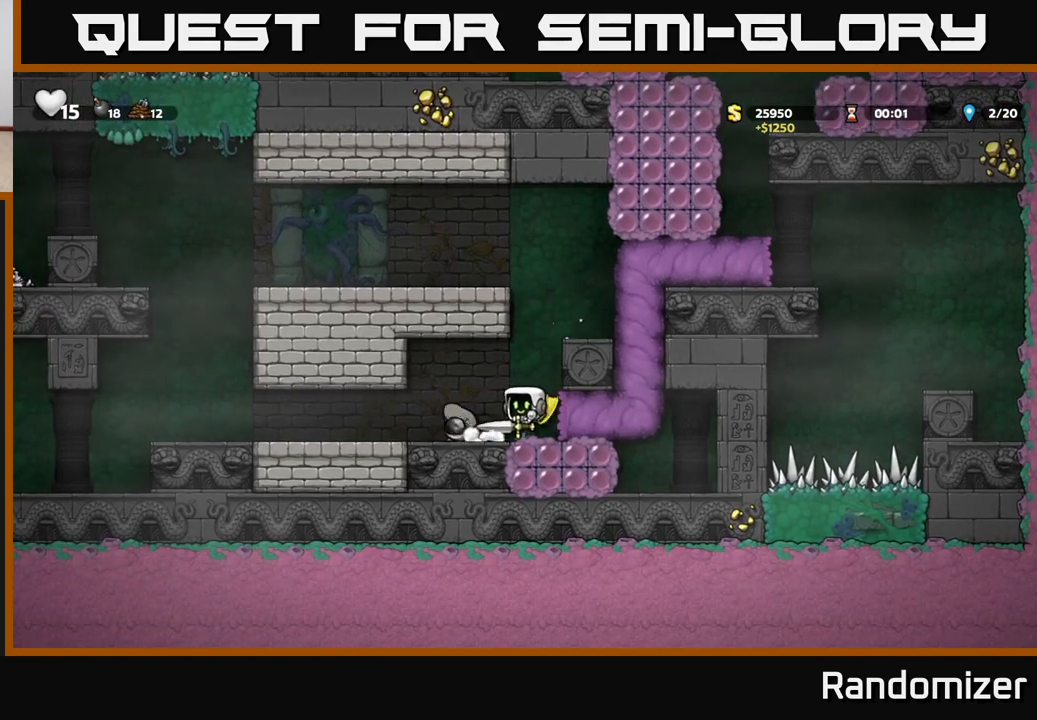
{"dt_ms": 500, "buttons": [], "left_stick": "center", "right_stick": "center", "events": [[417, "left_stick", "center"]]}
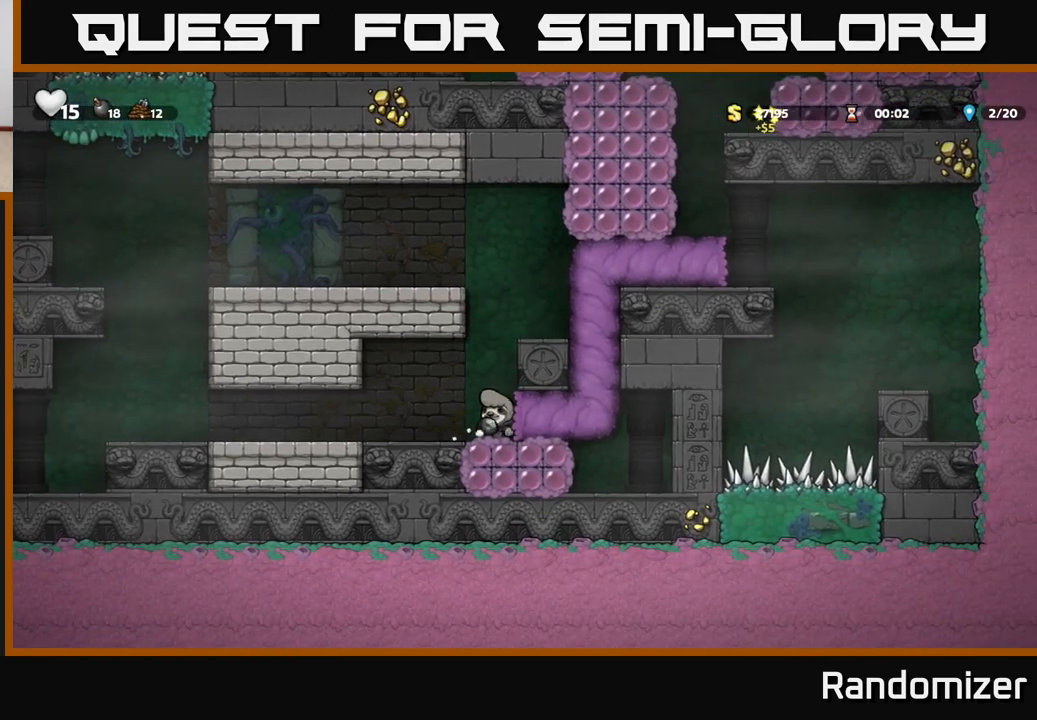
{"dt_ms": 500, "buttons": [], "left_stick": "center", "right_stick": "center", "events": []}
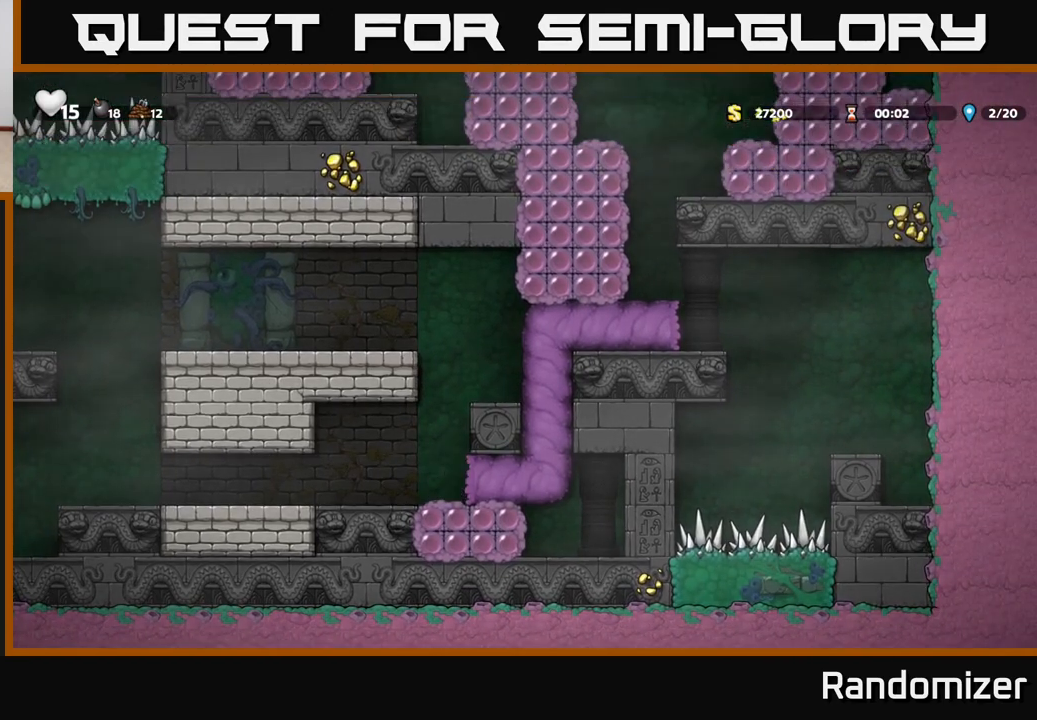
{"dt_ms": 500, "buttons": [], "left_stick": "center", "right_stick": "center", "events": []}
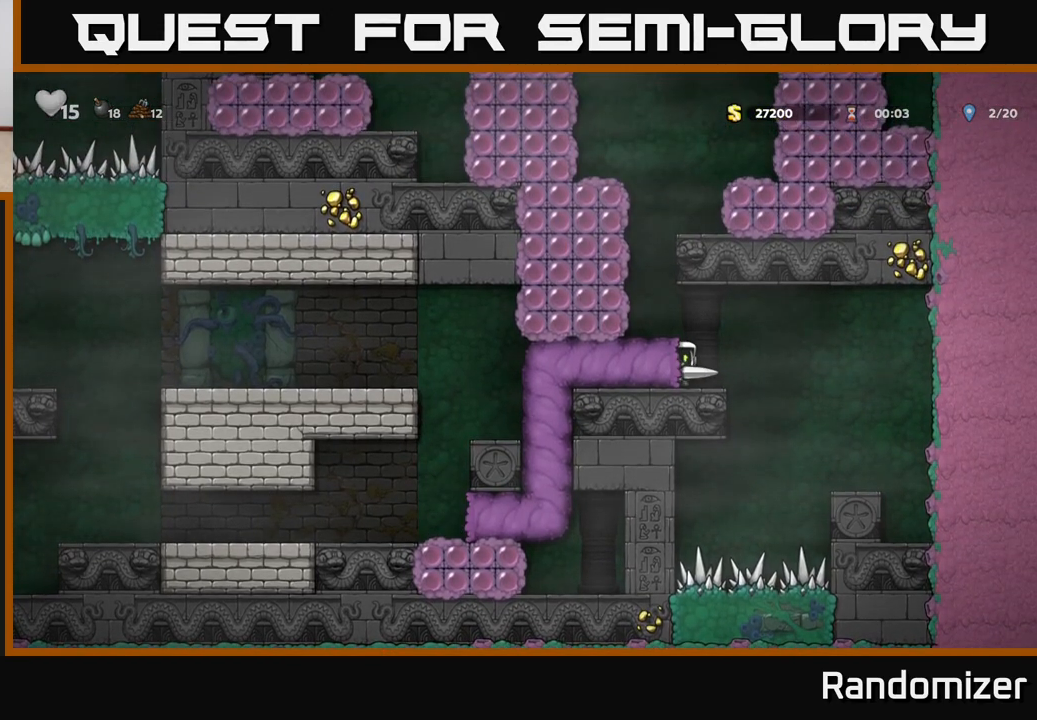
{"dt_ms": 500, "buttons": ["A"], "left_stick": "center", "right_stick": "center", "events": [[400, "A", "down"]]}
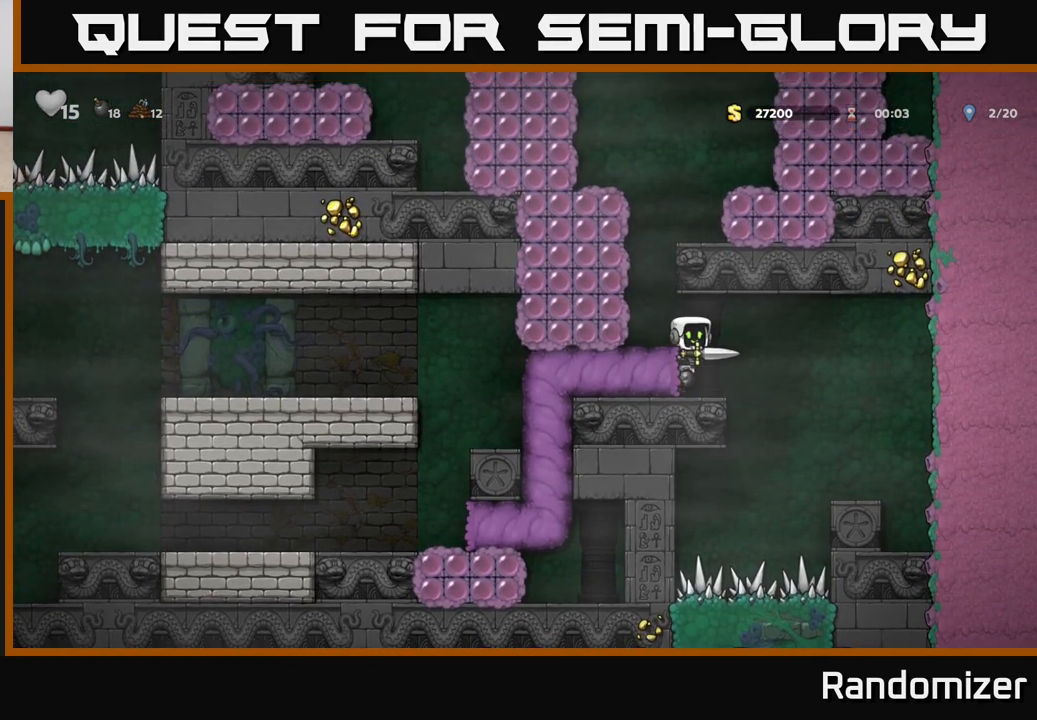
{"dt_ms": 500, "buttons": ["A"], "left_stick": "center", "right_stick": "center", "events": [[83, "A", "up"], [167, "left_stick", "left"], [350, "left_stick", "center"], [450, "A", "down"]]}
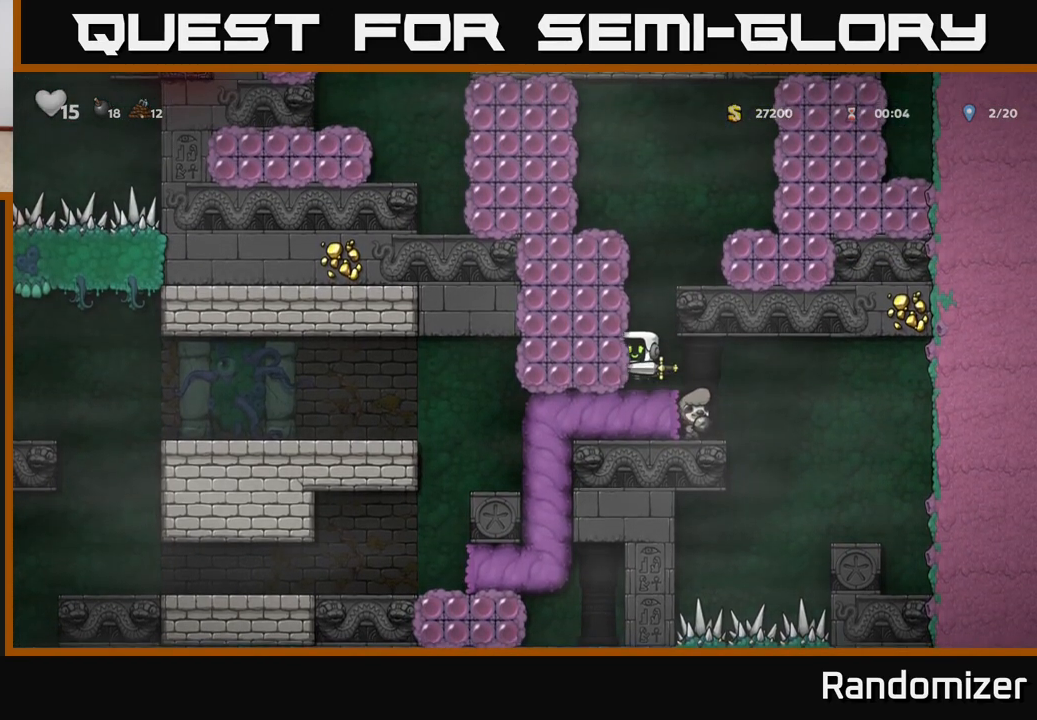
{"dt_ms": 500, "buttons": [], "left_stick": "right", "right_stick": "center", "events": [[117, "left_stick", "right"], [167, "A", "up"], [333, "A", "down"], [467, "A", "up"]]}
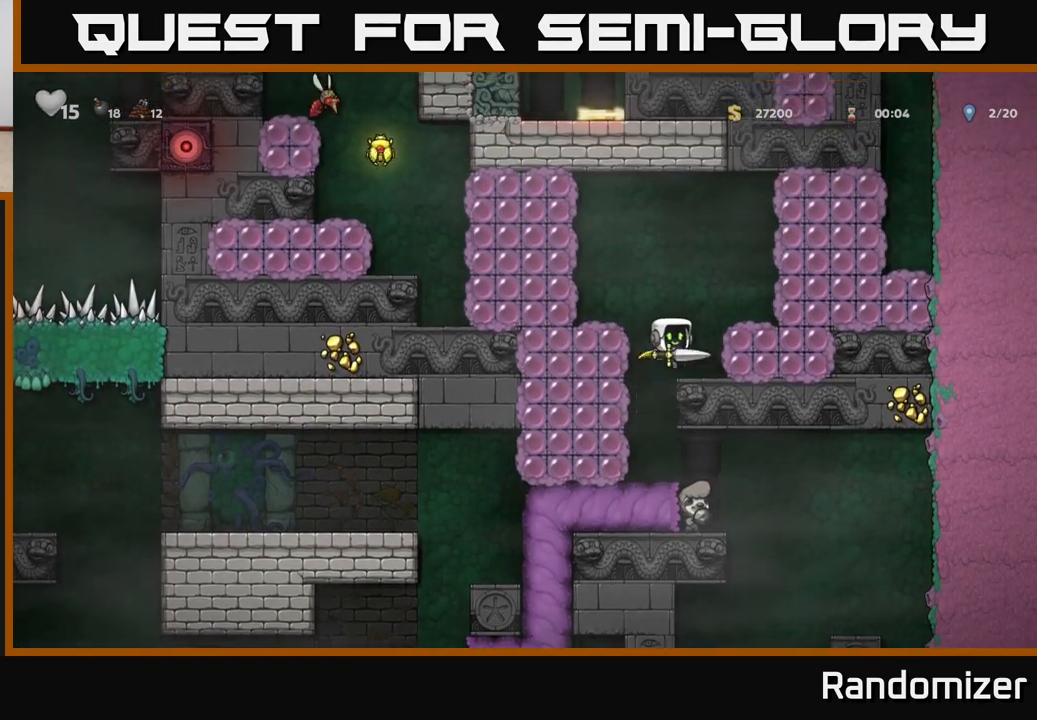
{"dt_ms": 500, "buttons": [], "left_stick": "center", "right_stick": "center", "events": [[67, "left_stick", "center"], [233, "A", "down"], [267, "left_stick", "left"], [417, "A", "up"], [500, "left_stick", "center"]]}
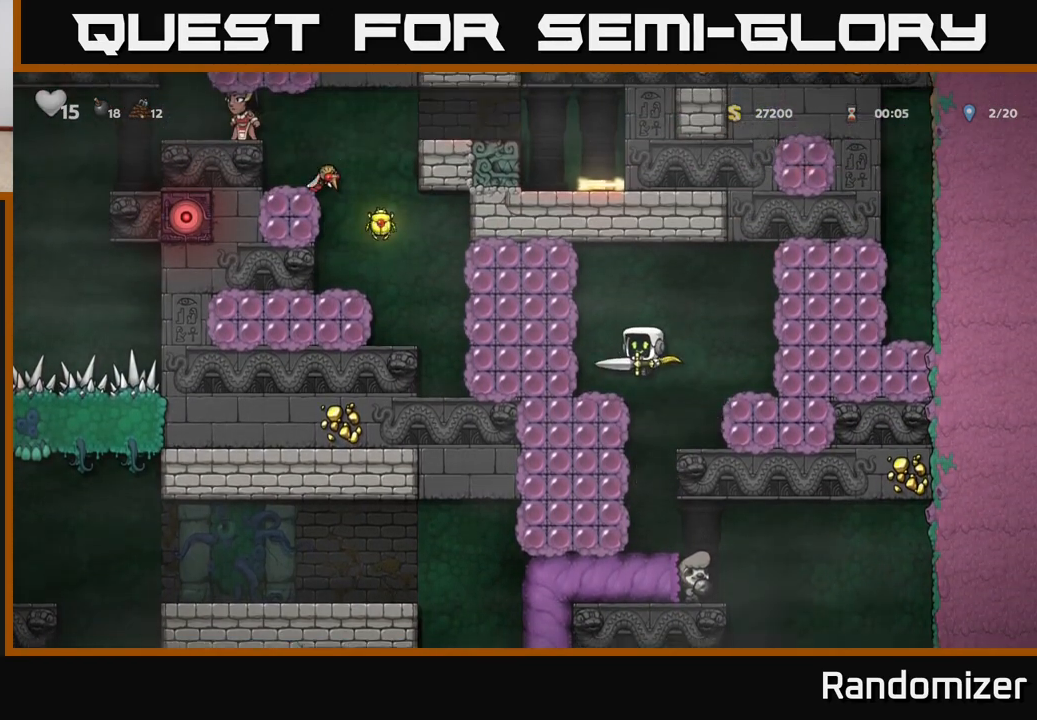
{"dt_ms": 500, "buttons": ["A"], "left_stick": "left", "right_stick": "center", "events": [[267, "A", "down"], [300, "X", "down"], [450, "left_stick", "left"], [500, "X", "up"]]}
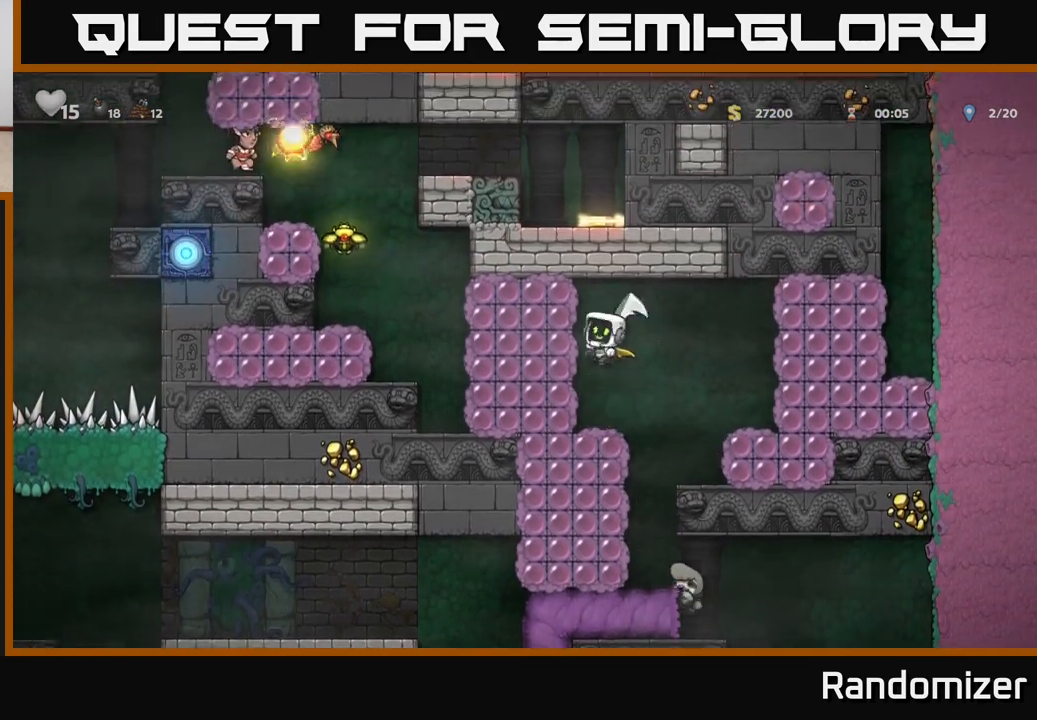
{"dt_ms": 500, "buttons": [], "left_stick": "center", "right_stick": "center", "events": [[50, "A", "up"], [200, "left_stick", "center"]]}